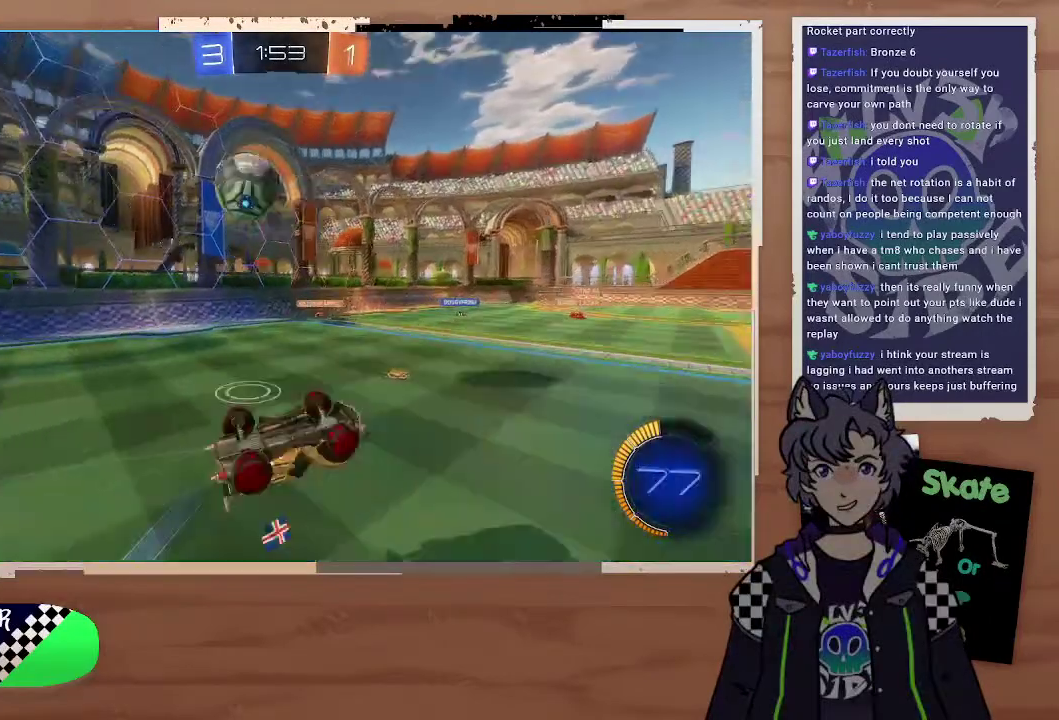
Gameplay with a controller (PlayStation layout); each line is a JSON object with the inputs held at the frame after it. "events" lists button and stick changes between this image and that frame as [ms after this image, input, new state], when the widget could be followed in between. Not read: L1.
{"buttons": ["R2"], "left_stick": "center", "right_stick": "center", "events": [[67, "left_stick", "right"], [167, "left_stick", "center"], [267, "R2", "down"], [267, "left_stick", "up-right"], [333, "left_stick", "center"]]}
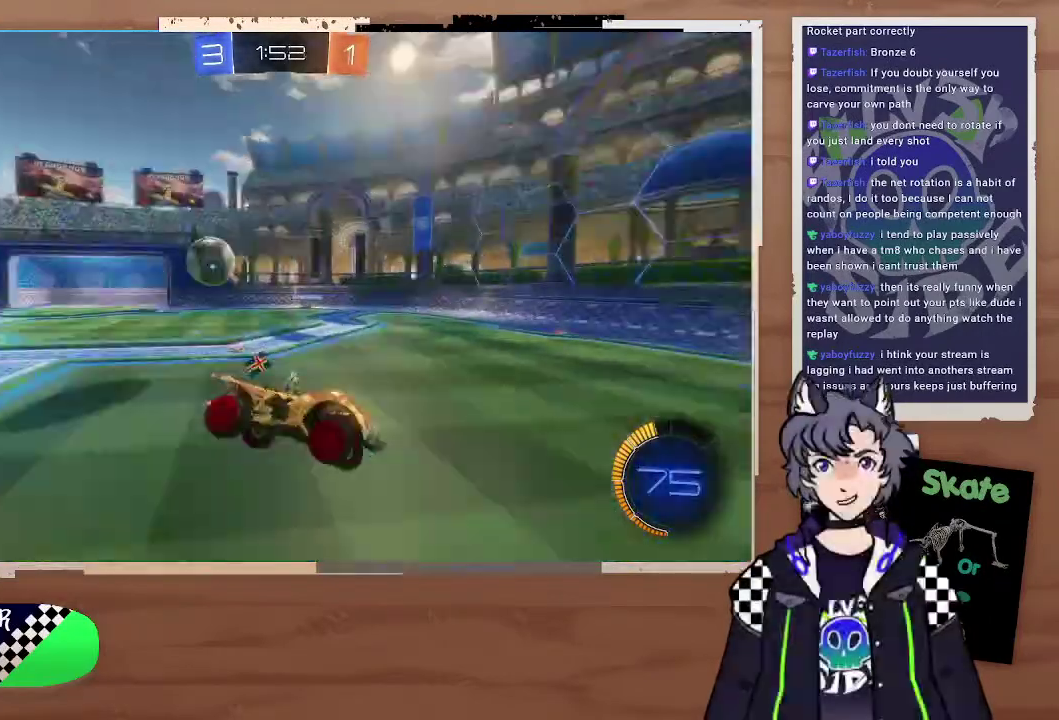
{"buttons": ["R2"], "left_stick": "left", "right_stick": "center", "events": [[200, "left_stick", "up-left"], [267, "left_stick", "left"]]}
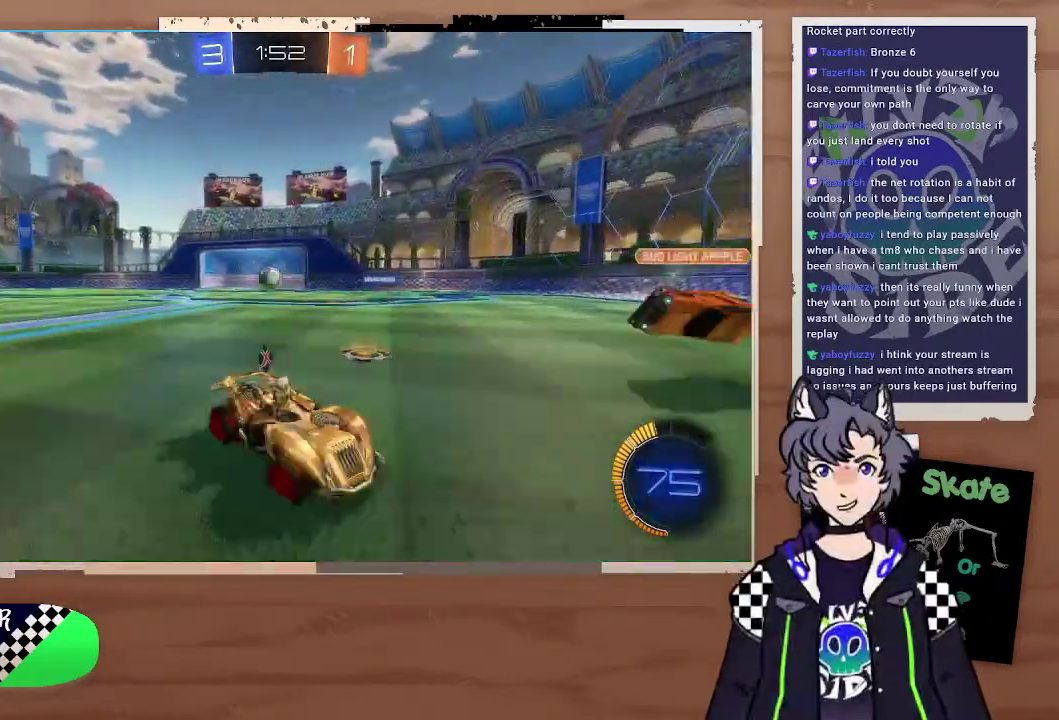
{"buttons": ["CIRCLE", "R2"], "left_stick": "left", "right_stick": "center", "events": [[467, "CIRCLE", "down"]]}
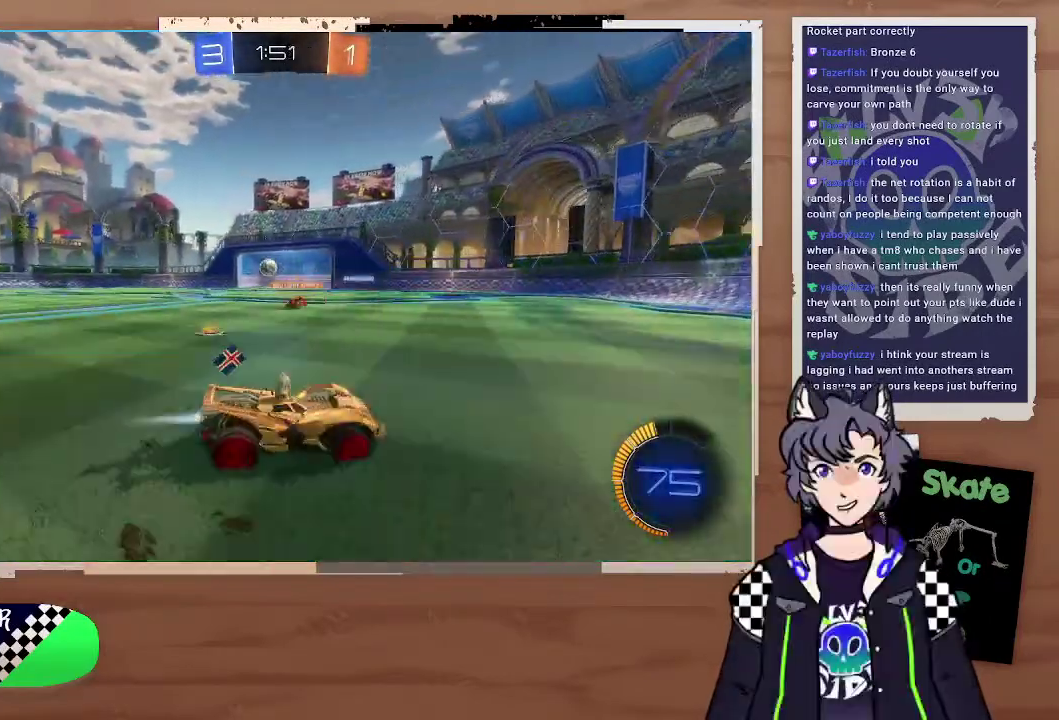
{"buttons": ["CROSS", "CIRCLE", "R2"], "left_stick": "up", "right_stick": "center", "events": [[67, "left_stick", "right"], [267, "left_stick", "up-left"], [367, "left_stick", "up"], [467, "CROSS", "down"]]}
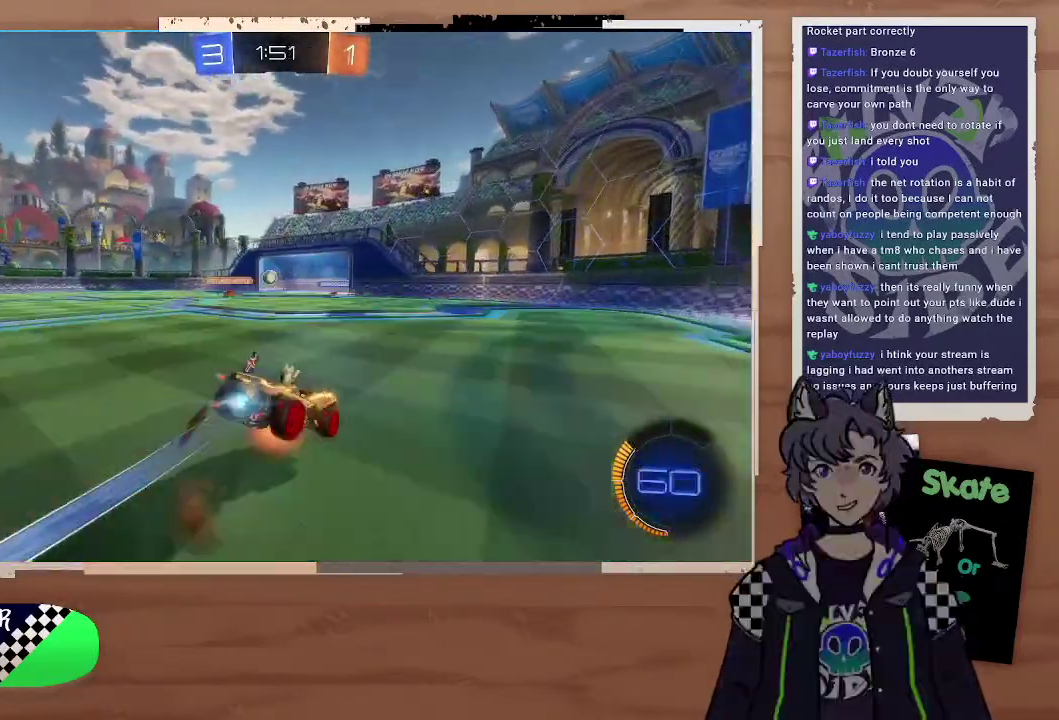
{"buttons": ["R2"], "left_stick": "center", "right_stick": "center", "events": [[67, "CIRCLE", "up"], [67, "CROSS", "up"], [67, "DPAD_DOWN", "down"], [67, "left_stick", "center"], [167, "DPAD_DOWN", "up"], [267, "DPAD_DOWN", "down"], [367, "DPAD_DOWN", "up"]]}
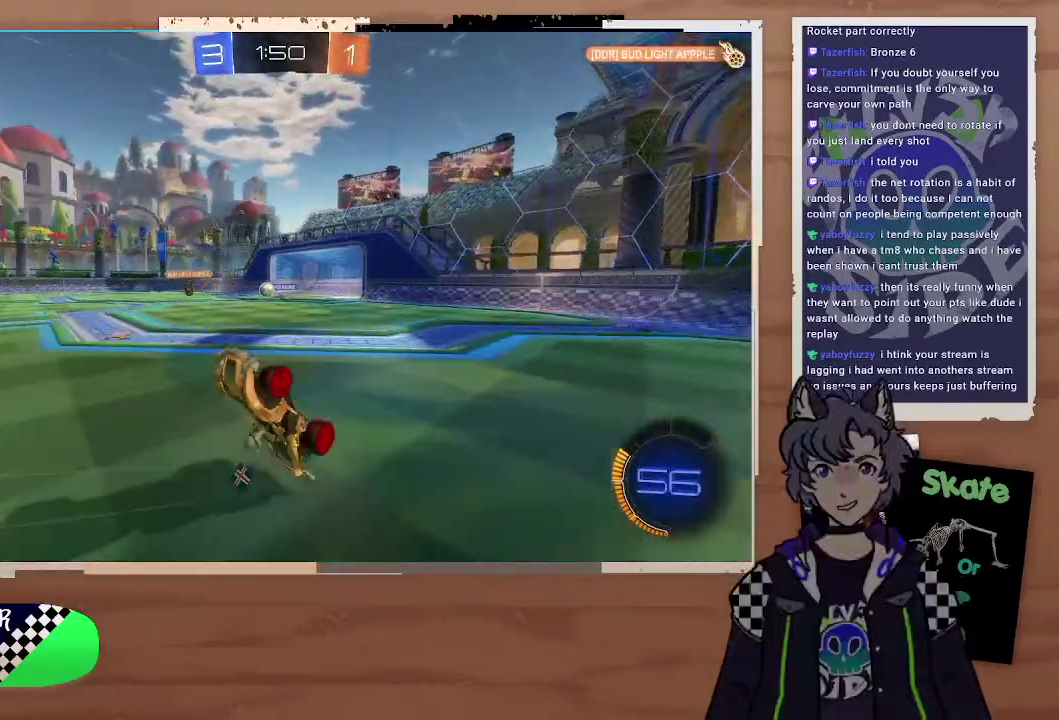
{"buttons": [], "left_stick": "left", "right_stick": "center", "events": [[400, "left_stick", "left"], [467, "R2", "up"]]}
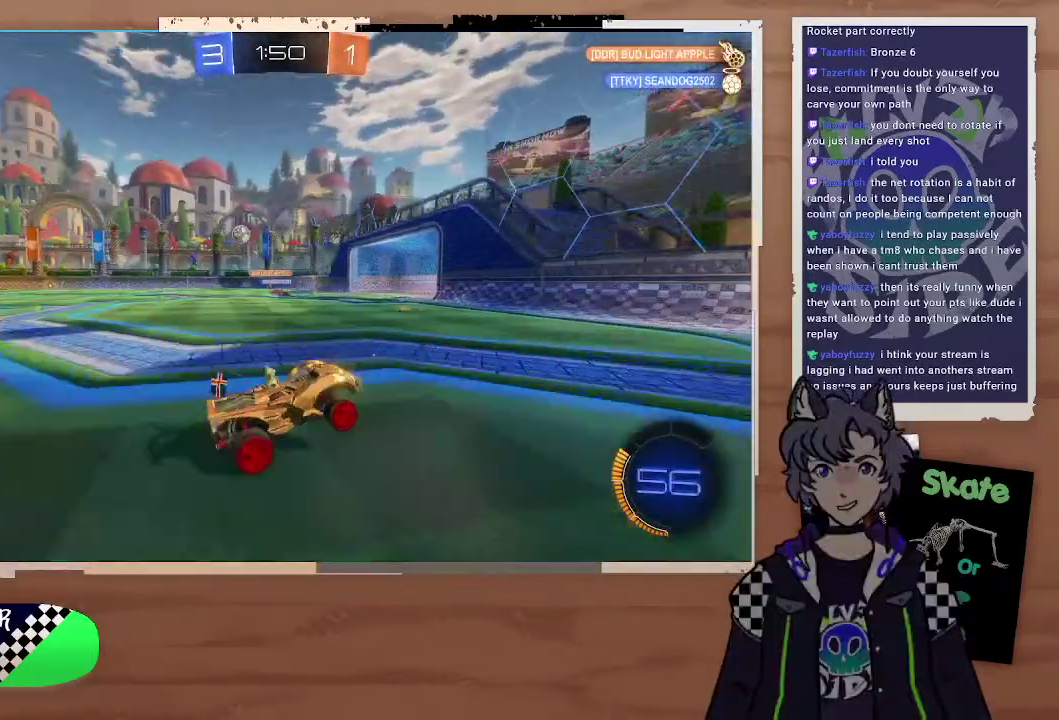
{"buttons": ["R2"], "left_stick": "left", "right_stick": "center", "events": [[167, "R2", "down"]]}
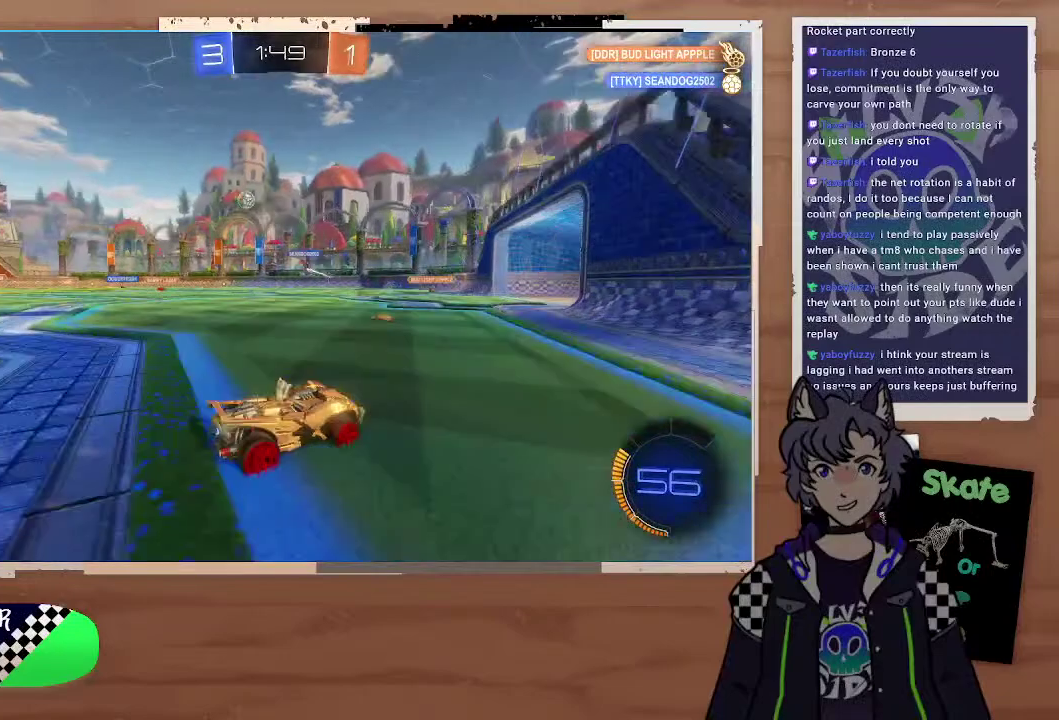
{"buttons": ["R2"], "left_stick": "left", "right_stick": "center"}
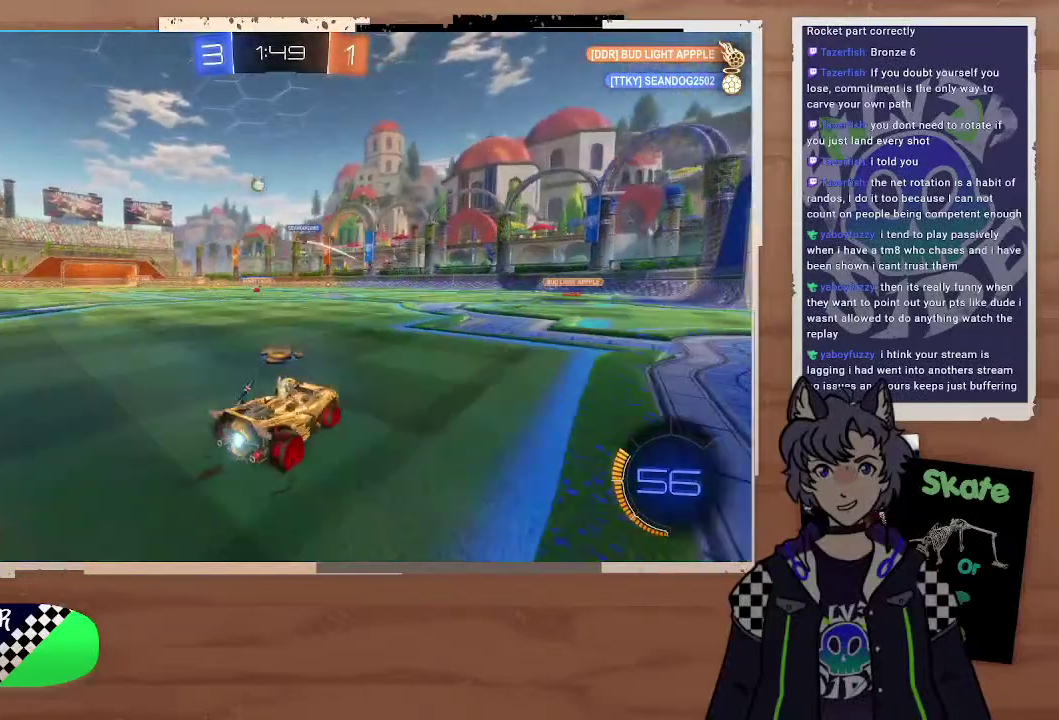
{"buttons": ["R2"], "left_stick": "center", "right_stick": "center", "events": [[267, "left_stick", "center"]]}
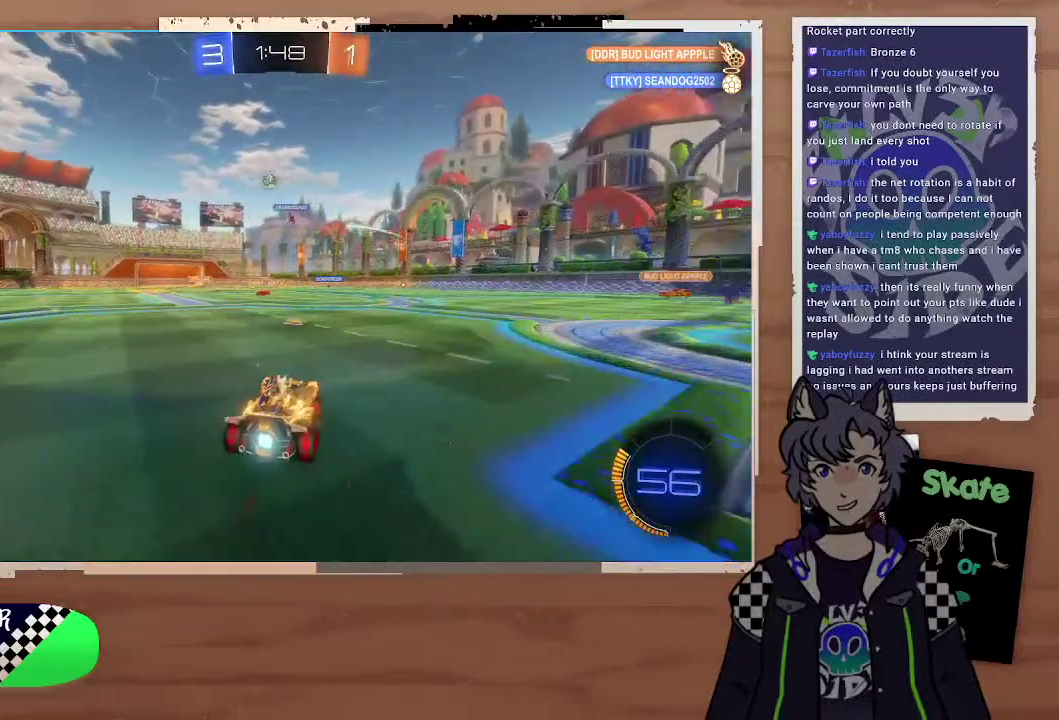
{"buttons": ["R2"], "left_stick": "up-left", "right_stick": "center", "events": [[67, "left_stick", "left"], [267, "left_stick", "up-left"]]}
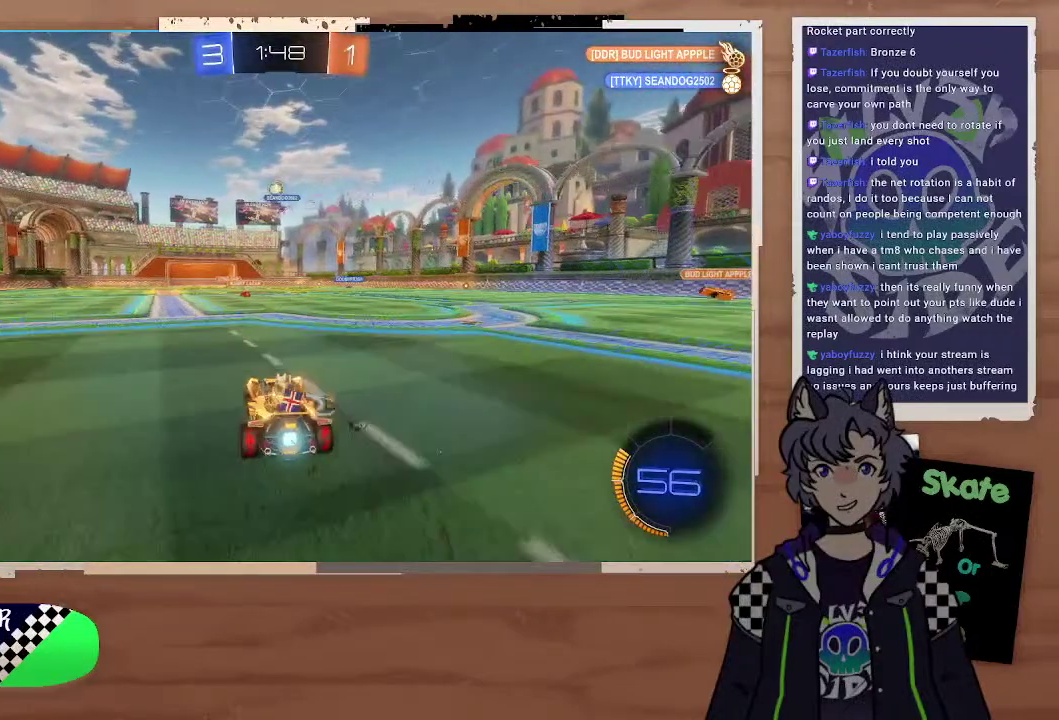
{"buttons": ["R2"], "left_stick": "center", "right_stick": "center"}
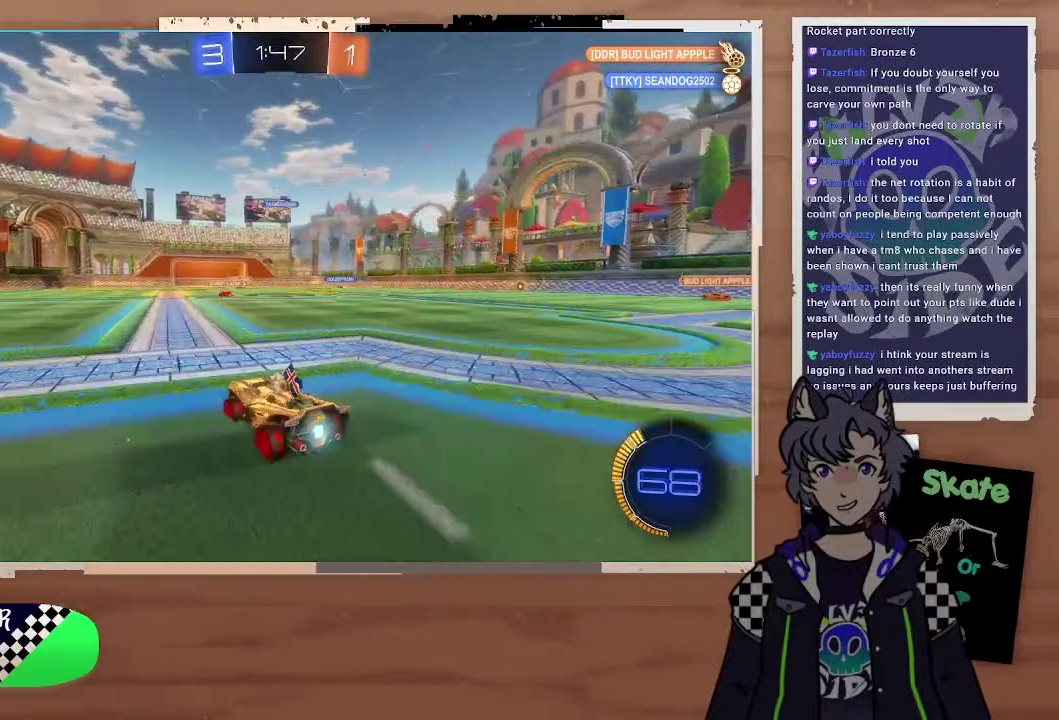
{"buttons": ["R2"], "left_stick": "right", "right_stick": "center", "events": [[67, "left_stick", "left"], [167, "left_stick", "center"], [267, "left_stick", "right"]]}
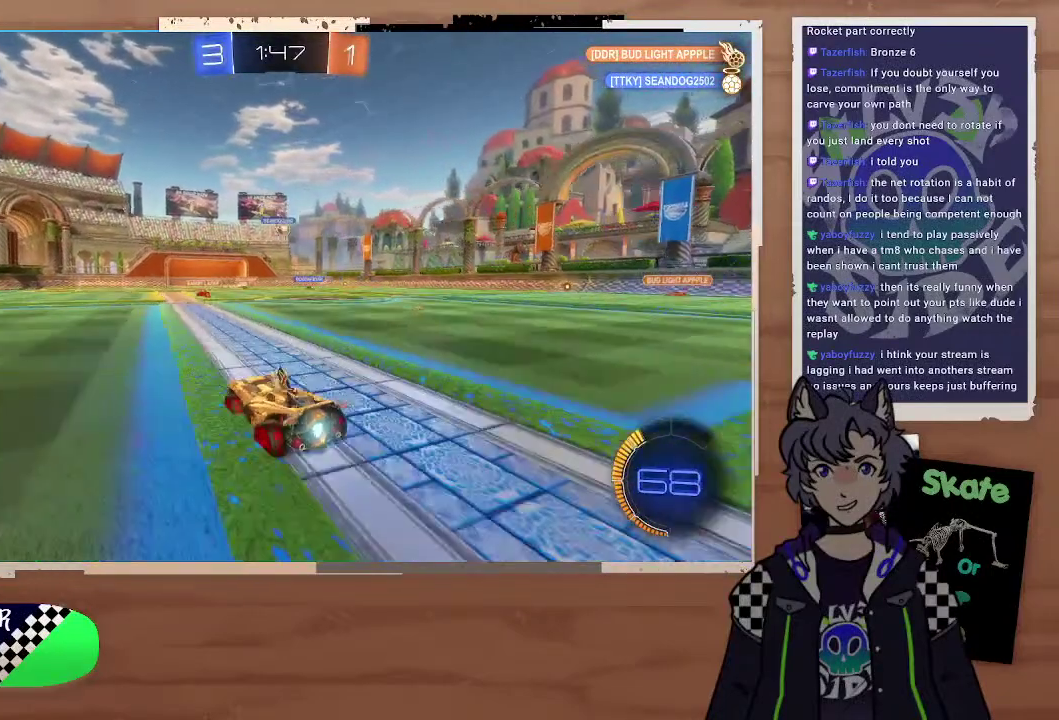
{"buttons": ["R2"], "left_stick": "right", "right_stick": "center", "events": [[167, "left_stick", "center"], [467, "left_stick", "right"]]}
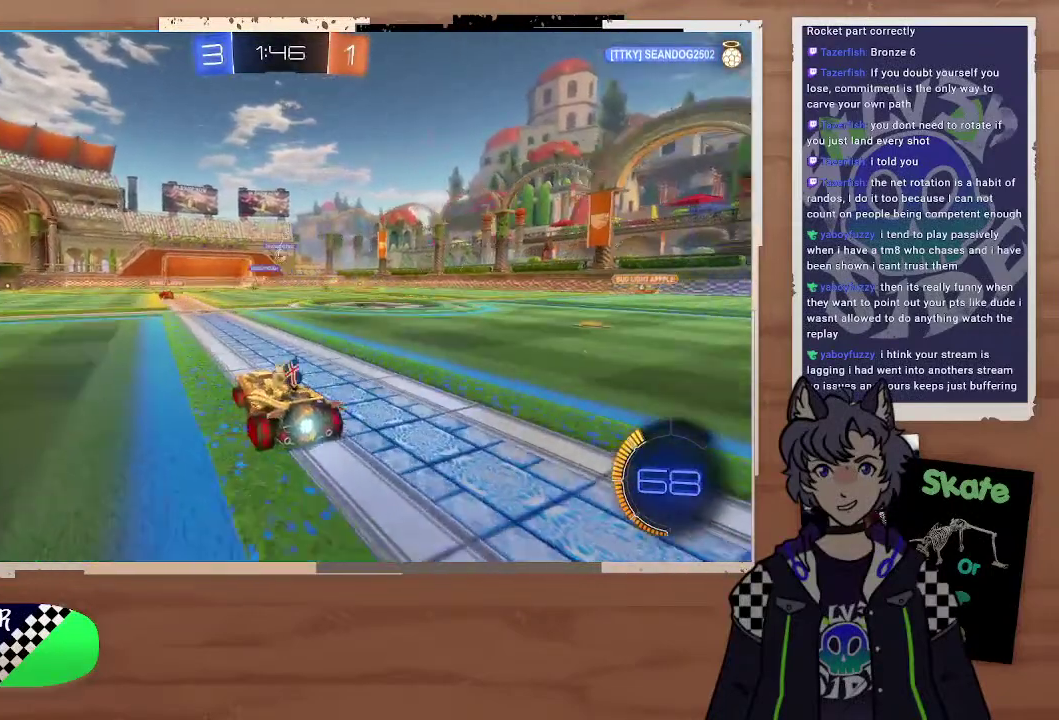
{"buttons": ["R2"], "left_stick": "right", "right_stick": "center", "events": [[167, "left_stick", "center"], [467, "left_stick", "right"]]}
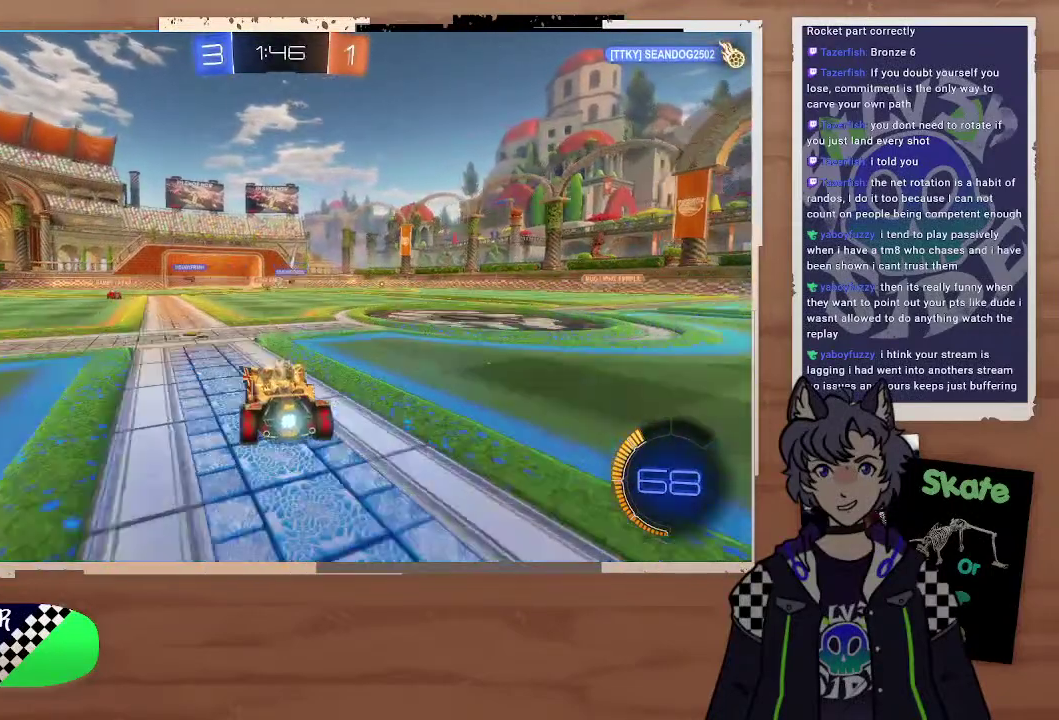
{"buttons": ["R2"], "left_stick": "left", "right_stick": "center", "events": [[467, "left_stick", "left"]]}
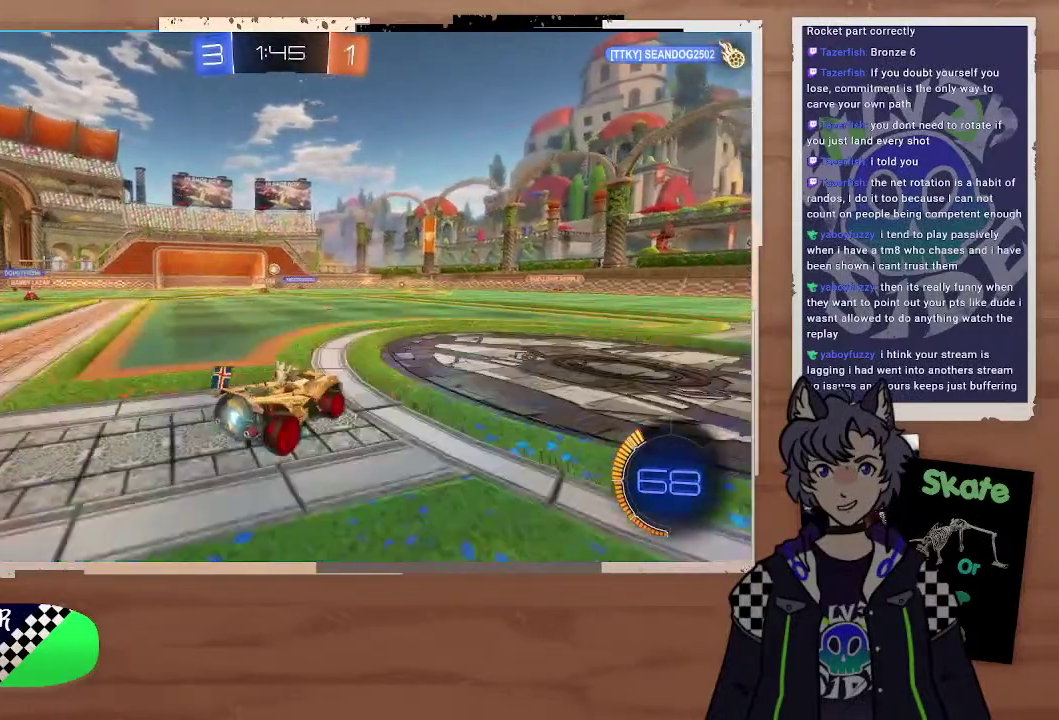
{"buttons": [], "left_stick": "center", "right_stick": "center", "events": [[167, "left_stick", "up-left"], [267, "left_stick", "right"], [367, "left_stick", "left"], [467, "R2", "up"], [467, "left_stick", "center"]]}
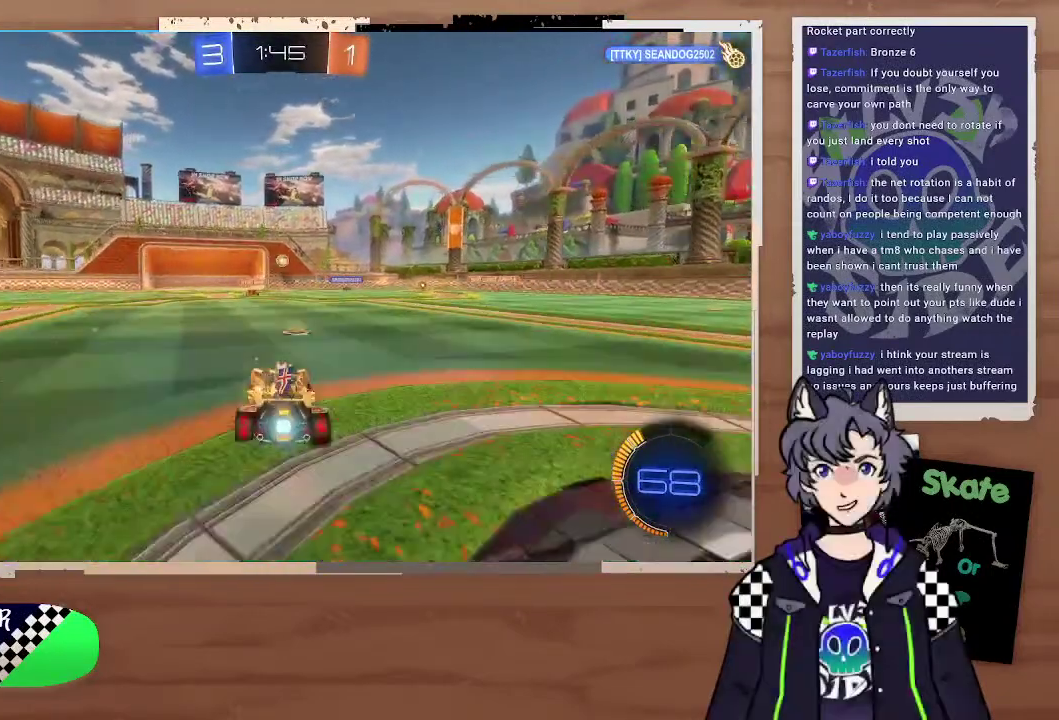
{"buttons": ["R2"], "left_stick": "right", "right_stick": "center", "events": [[67, "left_stick", "right"], [267, "R2", "down"]]}
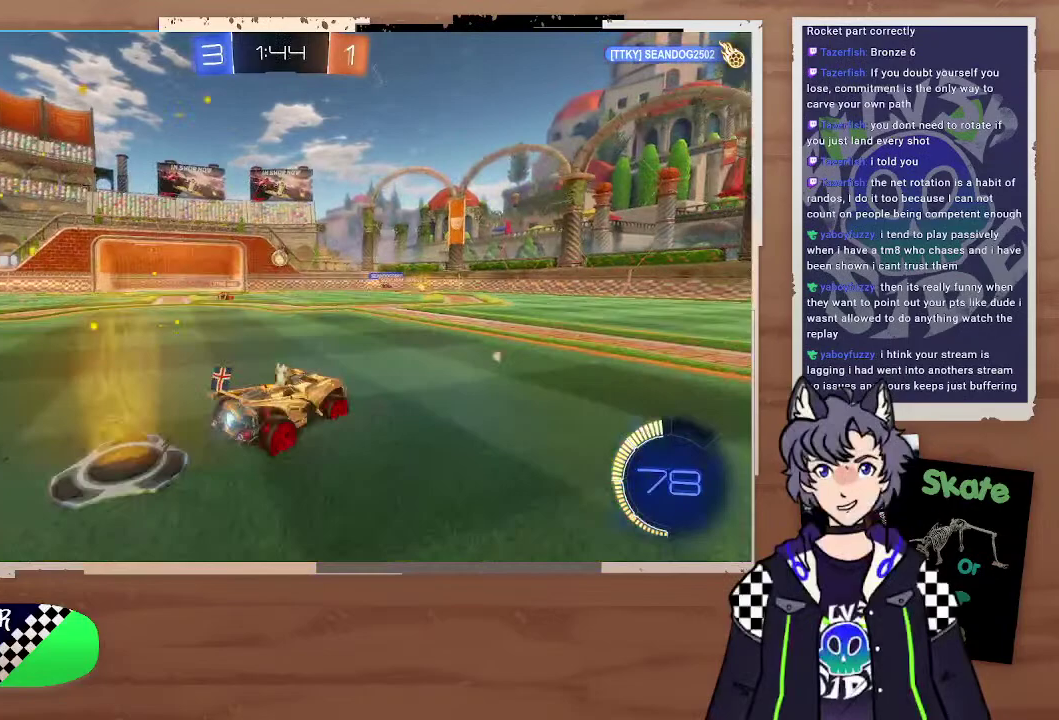
{"buttons": [], "left_stick": "left", "right_stick": "center", "events": [[167, "left_stick", "left"], [467, "R2", "up"]]}
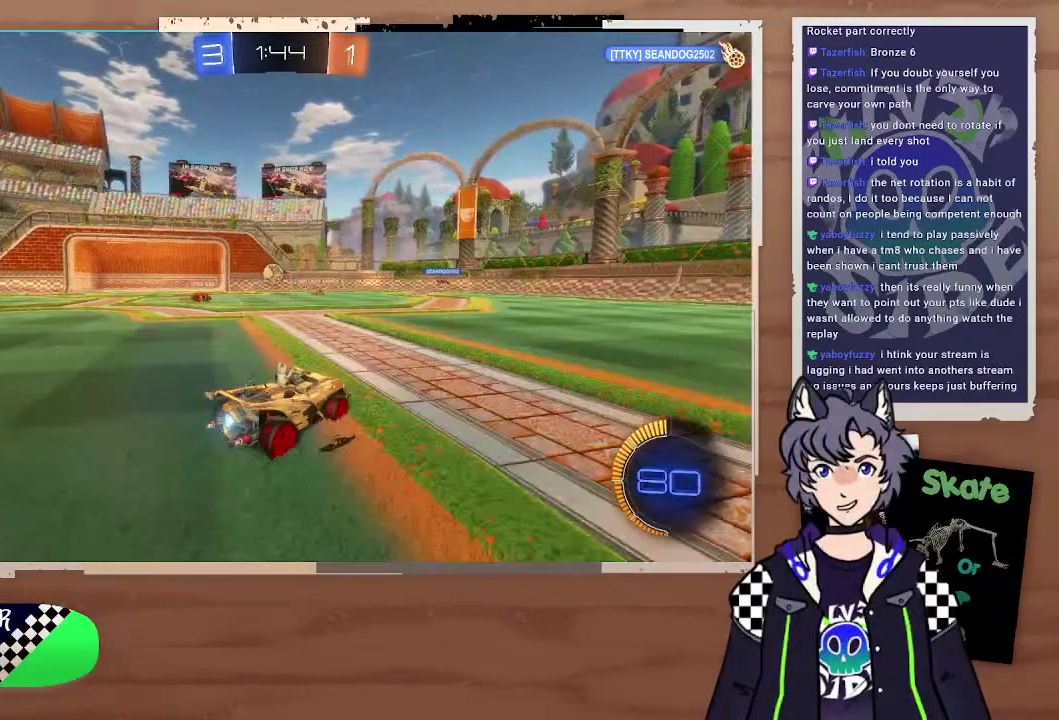
{"buttons": ["R2"], "left_stick": "right", "right_stick": "center", "events": [[67, "left_stick", "right"], [167, "R2", "down"]]}
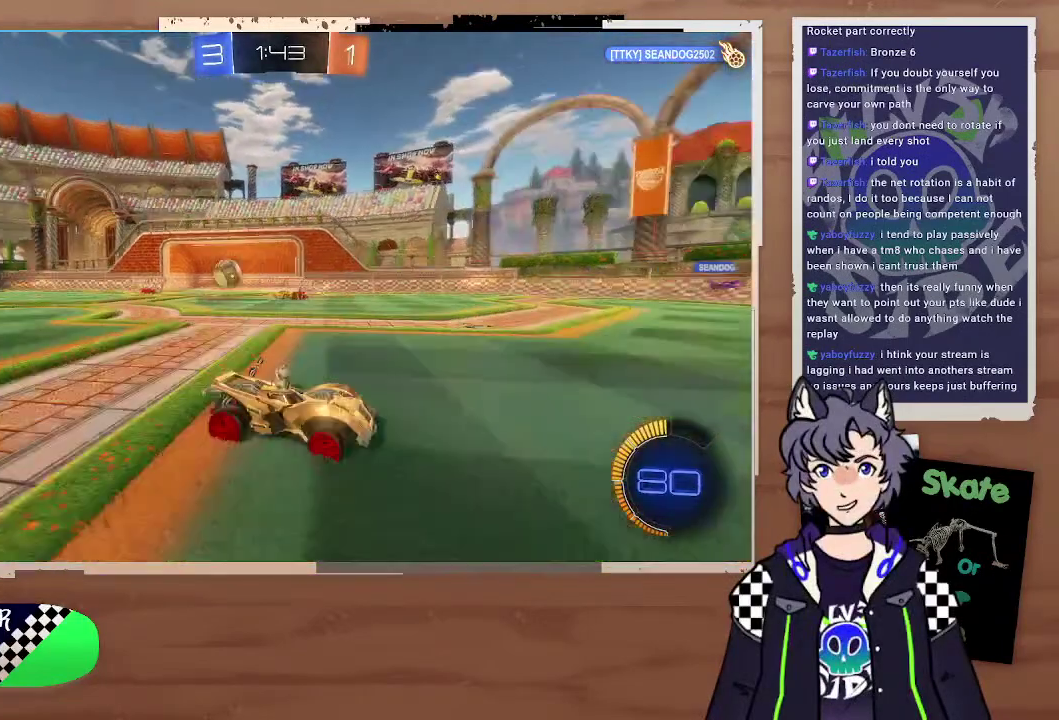
{"buttons": ["R2"], "left_stick": "right", "right_stick": "center"}
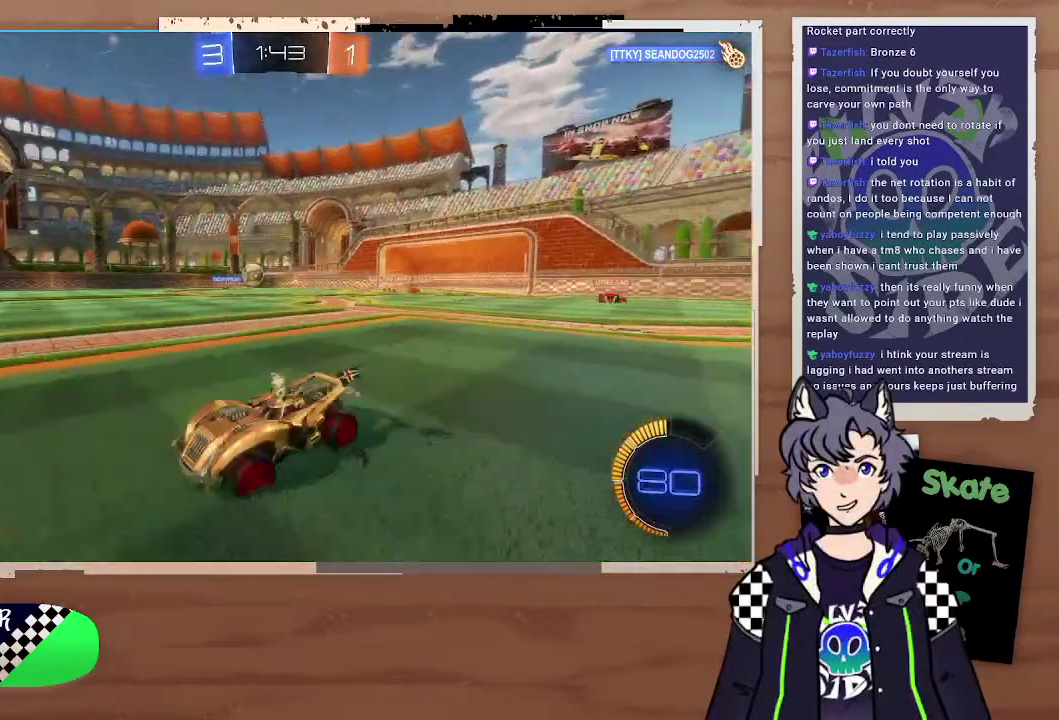
{"buttons": ["R2"], "left_stick": "center", "right_stick": "center", "events": [[67, "left_stick", "center"], [267, "left_stick", "right"], [367, "left_stick", "center"]]}
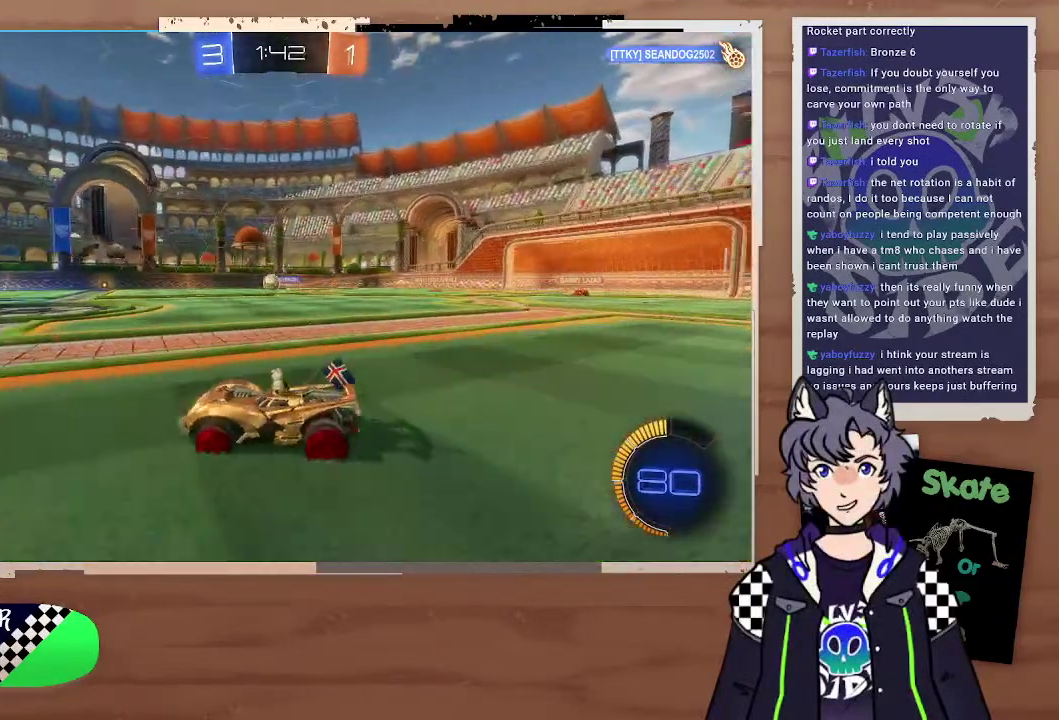
{"buttons": ["CROSS", "CIRCLE", "R2"], "left_stick": "up-left", "right_stick": "center", "events": [[167, "left_stick", "up"], [267, "CIRCLE", "down"], [267, "CROSS", "down"], [333, "CROSS", "up"], [333, "left_stick", "up-left"], [467, "CROSS", "down"]]}
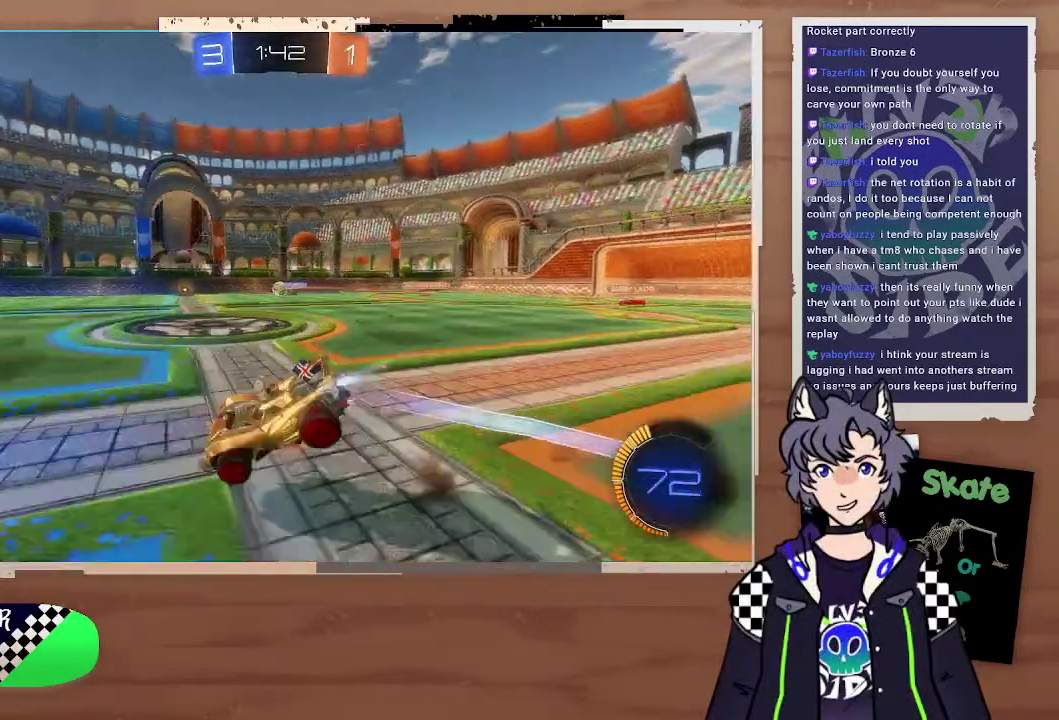
{"buttons": ["R2"], "left_stick": "left", "right_stick": "left", "events": [[67, "CIRCLE", "up"], [67, "CROSS", "up"], [67, "left_stick", "center"], [367, "left_stick", "left"], [367, "right_stick", "left"]]}
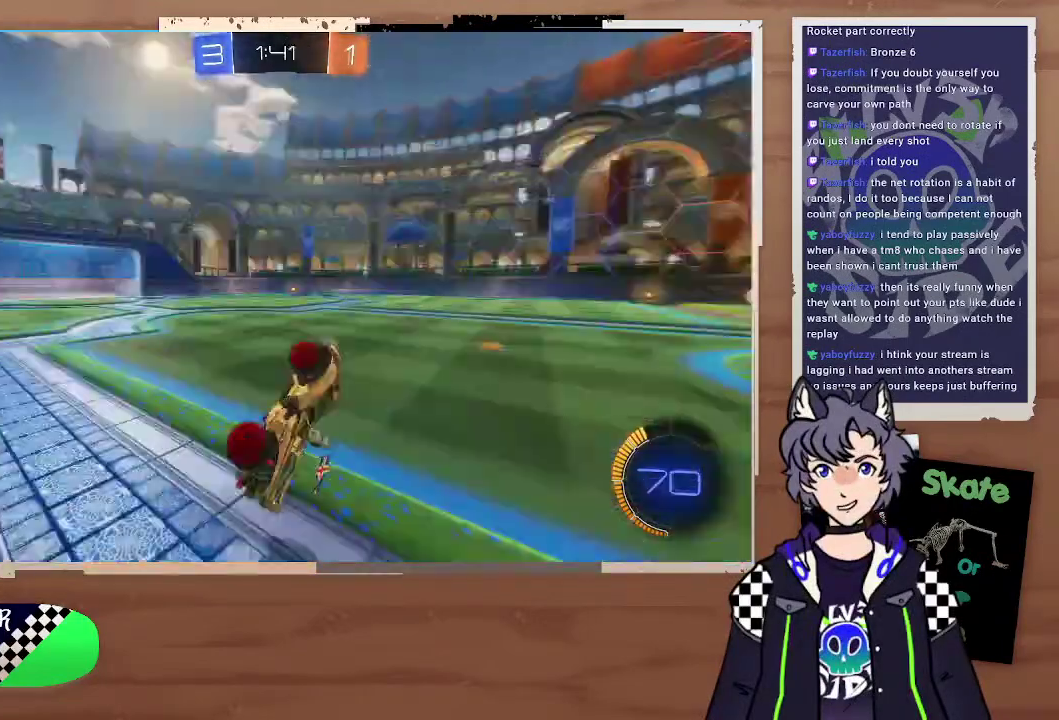
{"buttons": ["R2"], "left_stick": "left", "right_stick": "center", "events": [[67, "left_stick", "center"], [167, "left_stick", "left"], [167, "right_stick", "center"], [233, "right_stick", "left"], [267, "left_stick", "center"], [333, "left_stick", "right"], [467, "left_stick", "left"], [467, "right_stick", "center"]]}
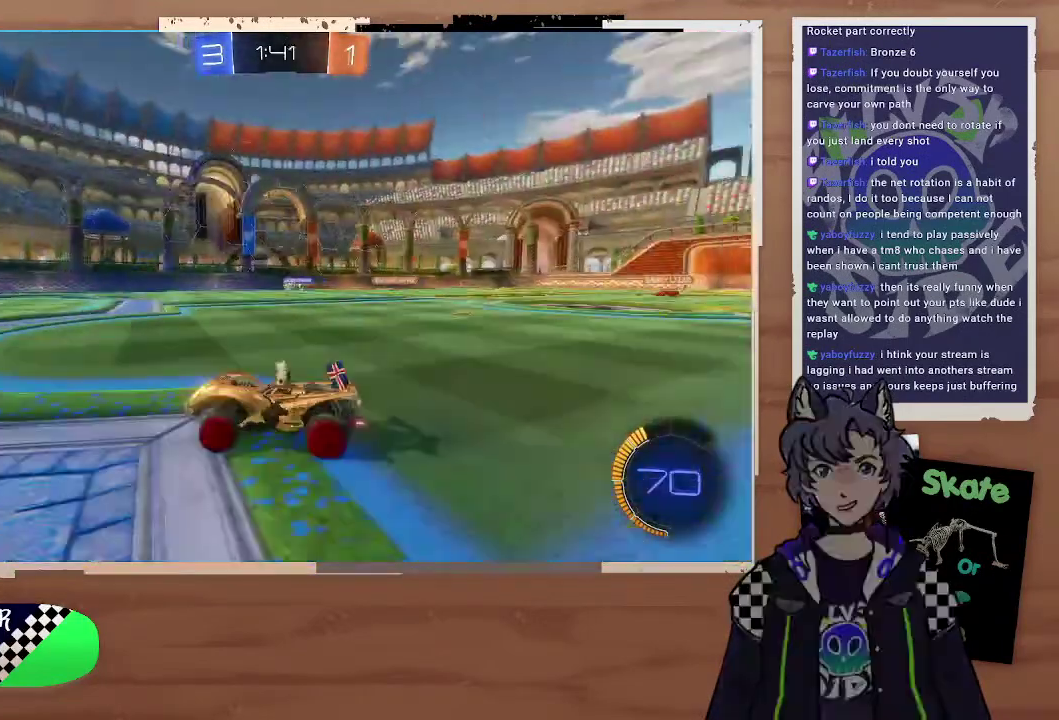
{"buttons": ["R2"], "left_stick": "left", "right_stick": "center", "events": [[67, "left_stick", "center"], [467, "left_stick", "left"]]}
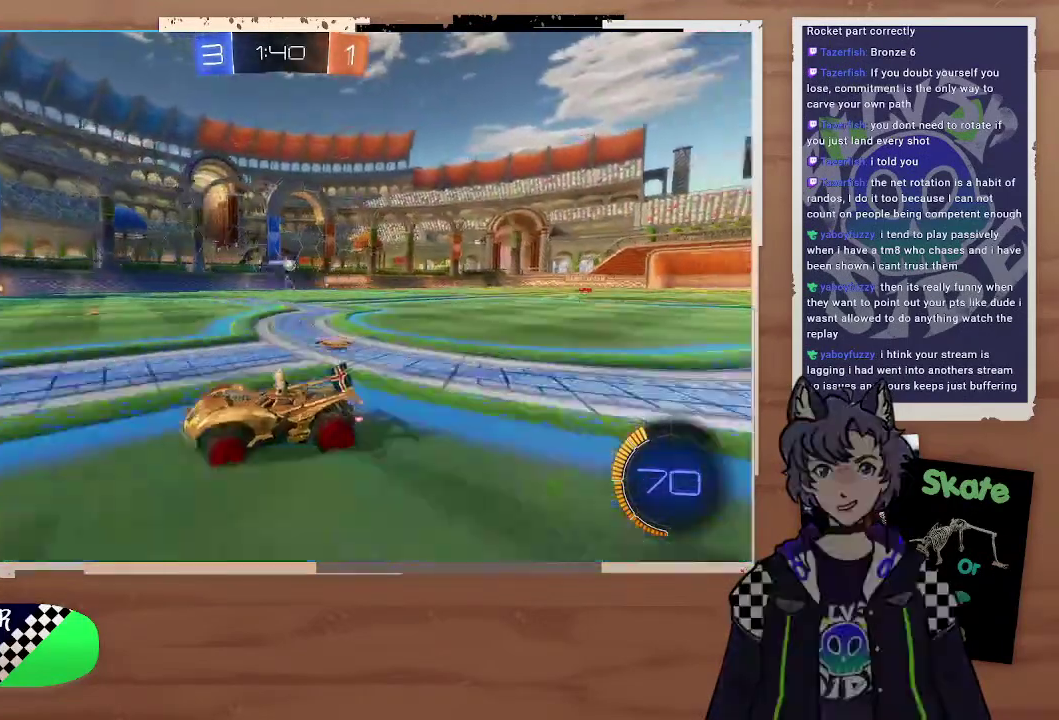
{"buttons": ["R2"], "left_stick": "right", "right_stick": "center", "events": [[167, "left_stick", "center"], [267, "left_stick", "up-right"], [333, "left_stick", "right"]]}
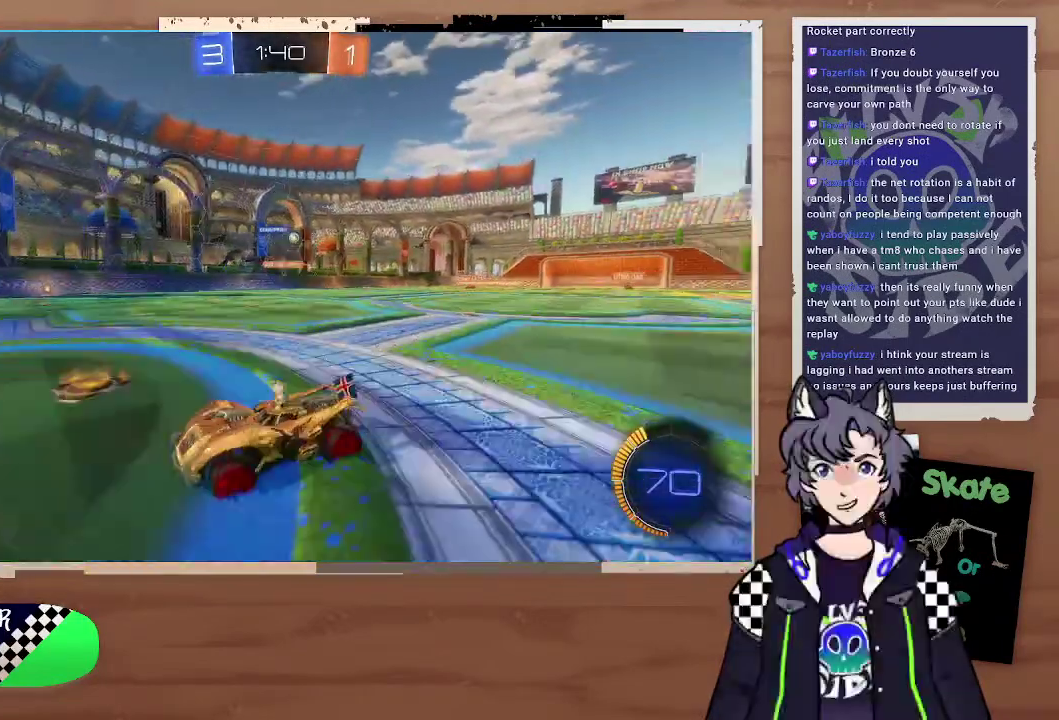
{"buttons": ["R2"], "left_stick": "right", "right_stick": "center", "events": []}